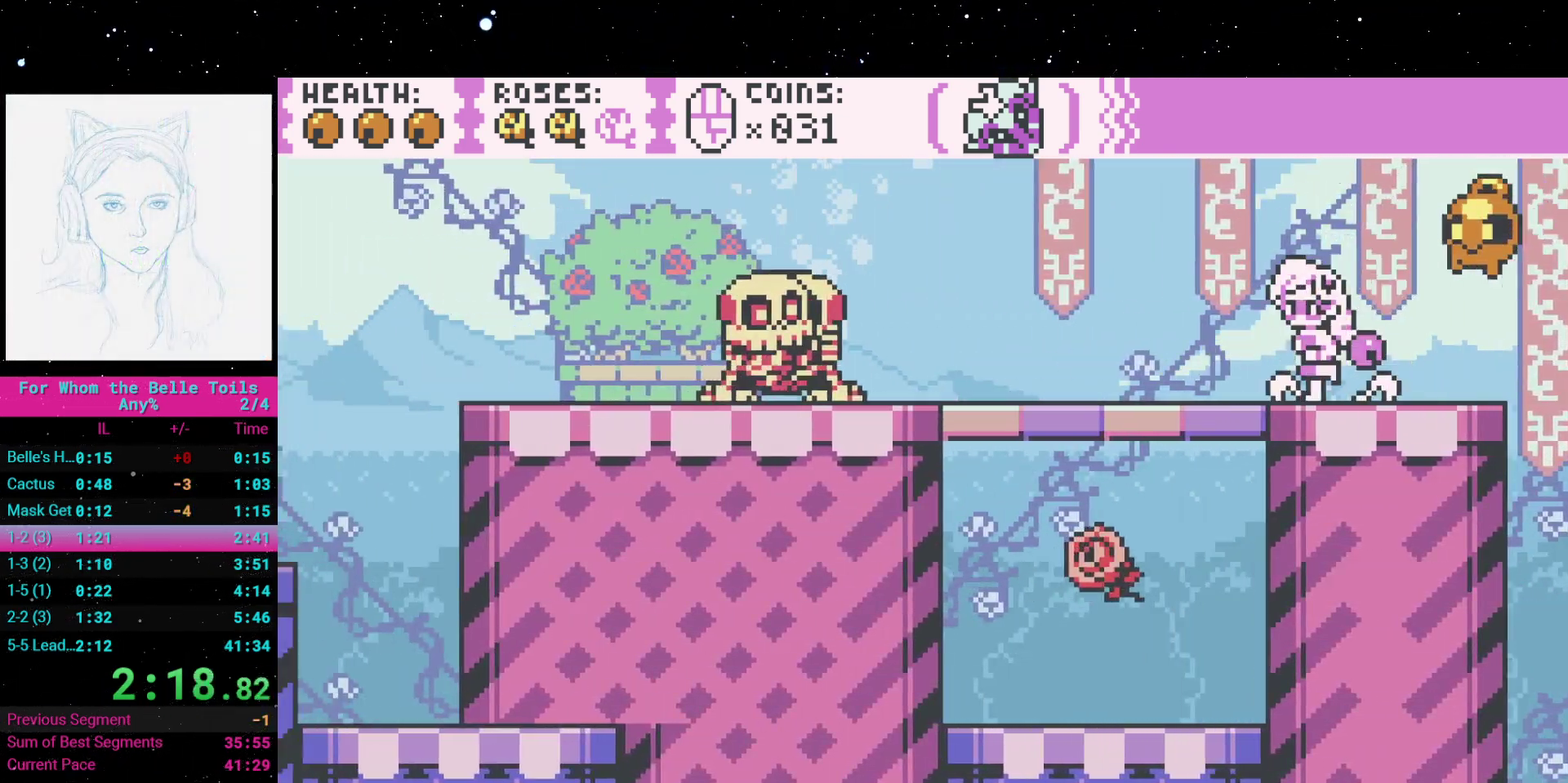
Gameplay with a controller (Xbox layout); each line is a JSON object with the inputs held at the frame after it. "events" lists button and stick changes between this image and that frame as [ms after this image, input, new state], when the widget could be followed in between. Not read: L3 R2 R3 left_stick right_stick.
{"buttons": ["A", "DPAD_LEFT"], "events": [[133, "A", "down"]]}
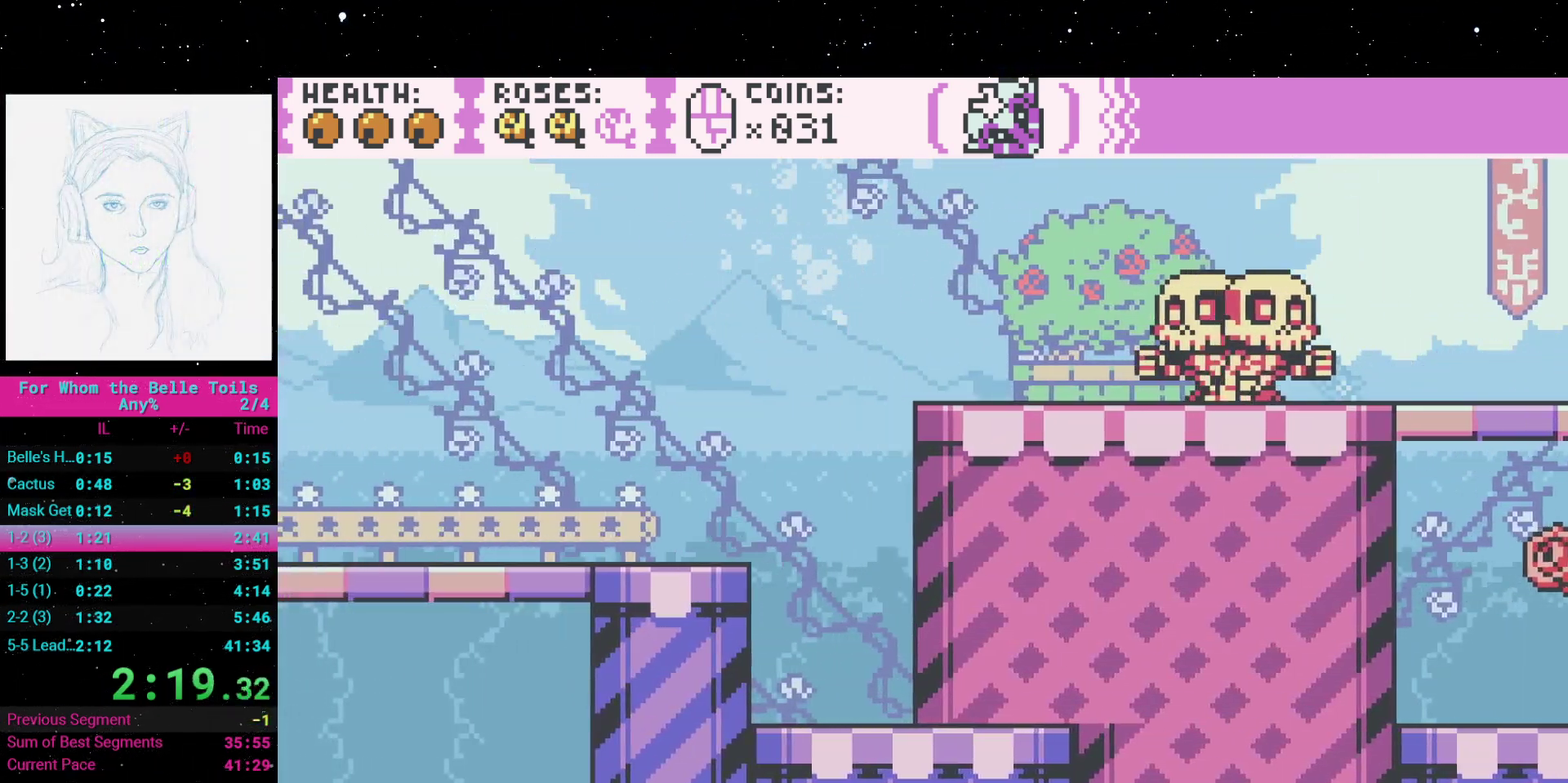
{"buttons": ["L1", "DPAD_LEFT"]}
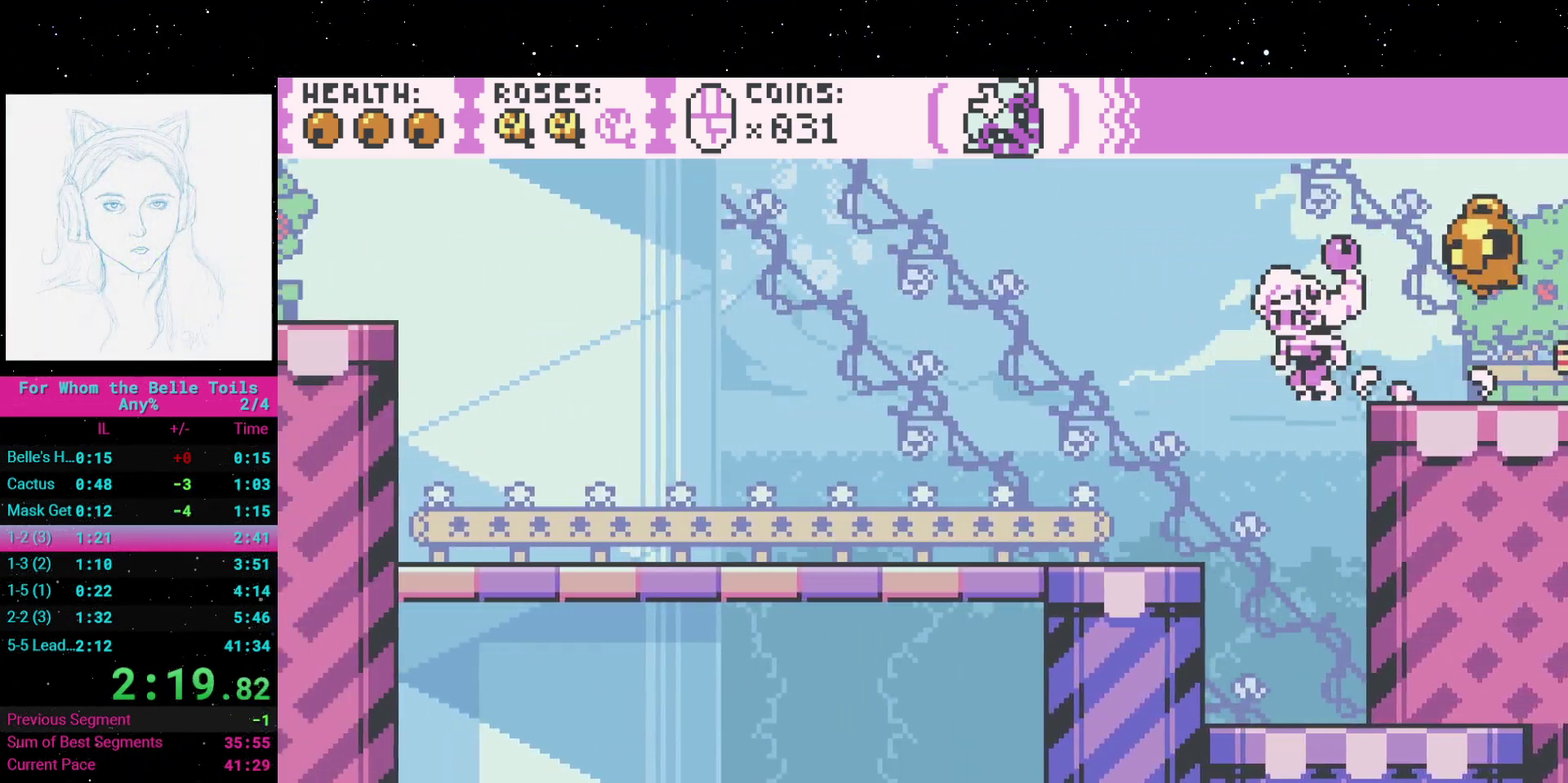
{"buttons": ["DPAD_DOWN", "DPAD_RIGHT"]}
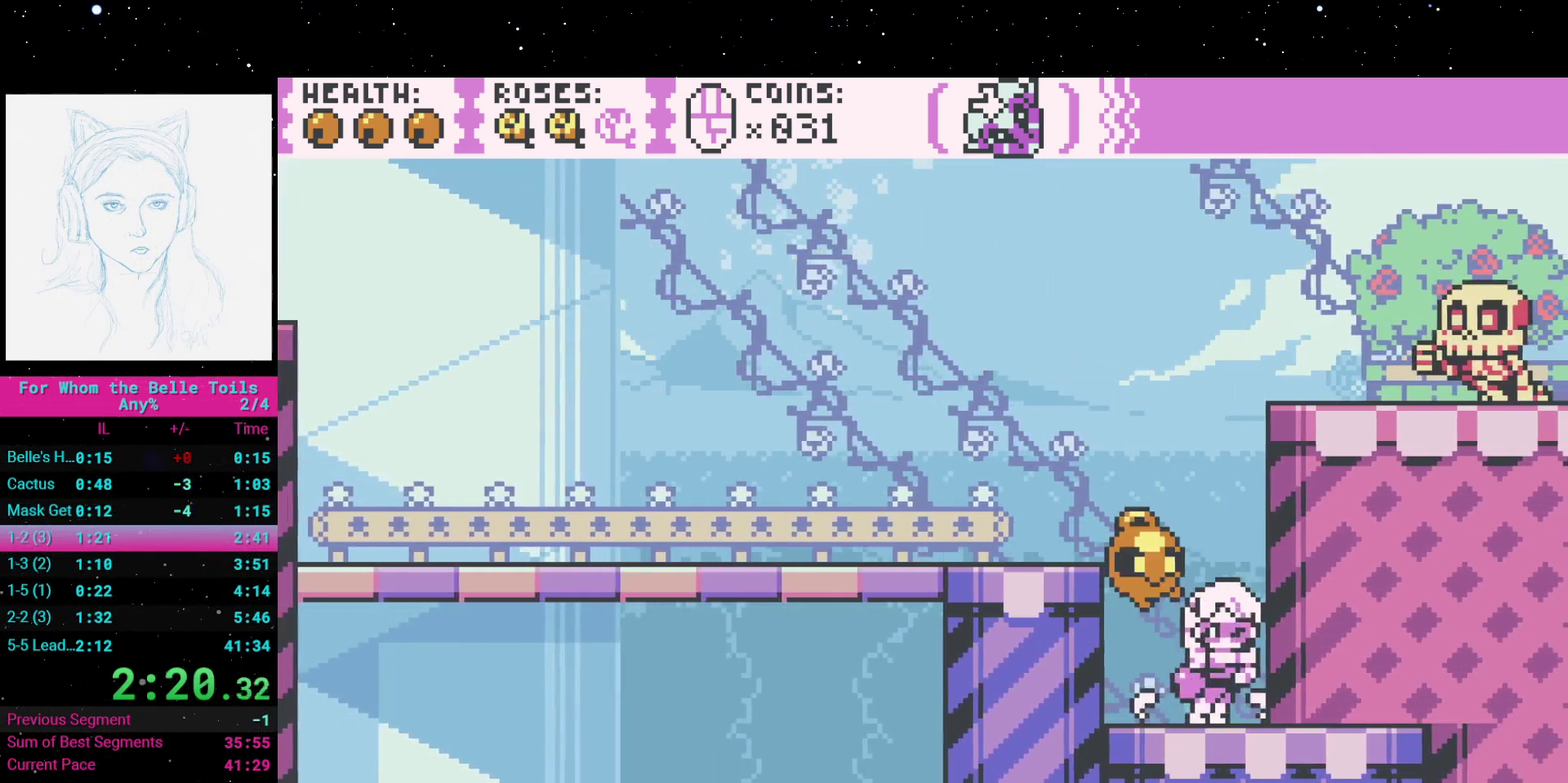
{"buttons": ["DPAD_RIGHT"], "events": [[133, "DPAD_DOWN", "up"]]}
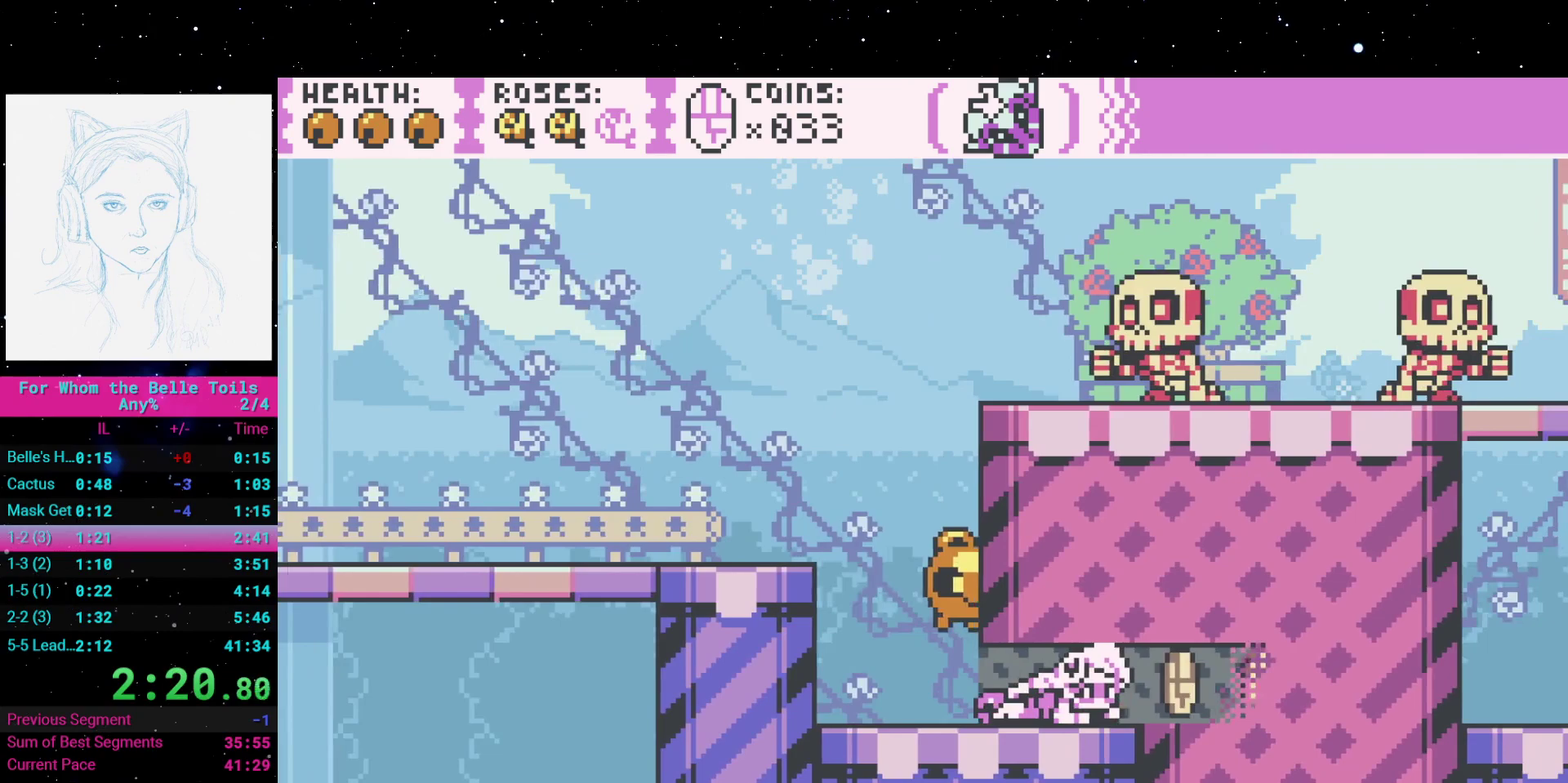
{"buttons": ["DPAD_RIGHT"], "events": []}
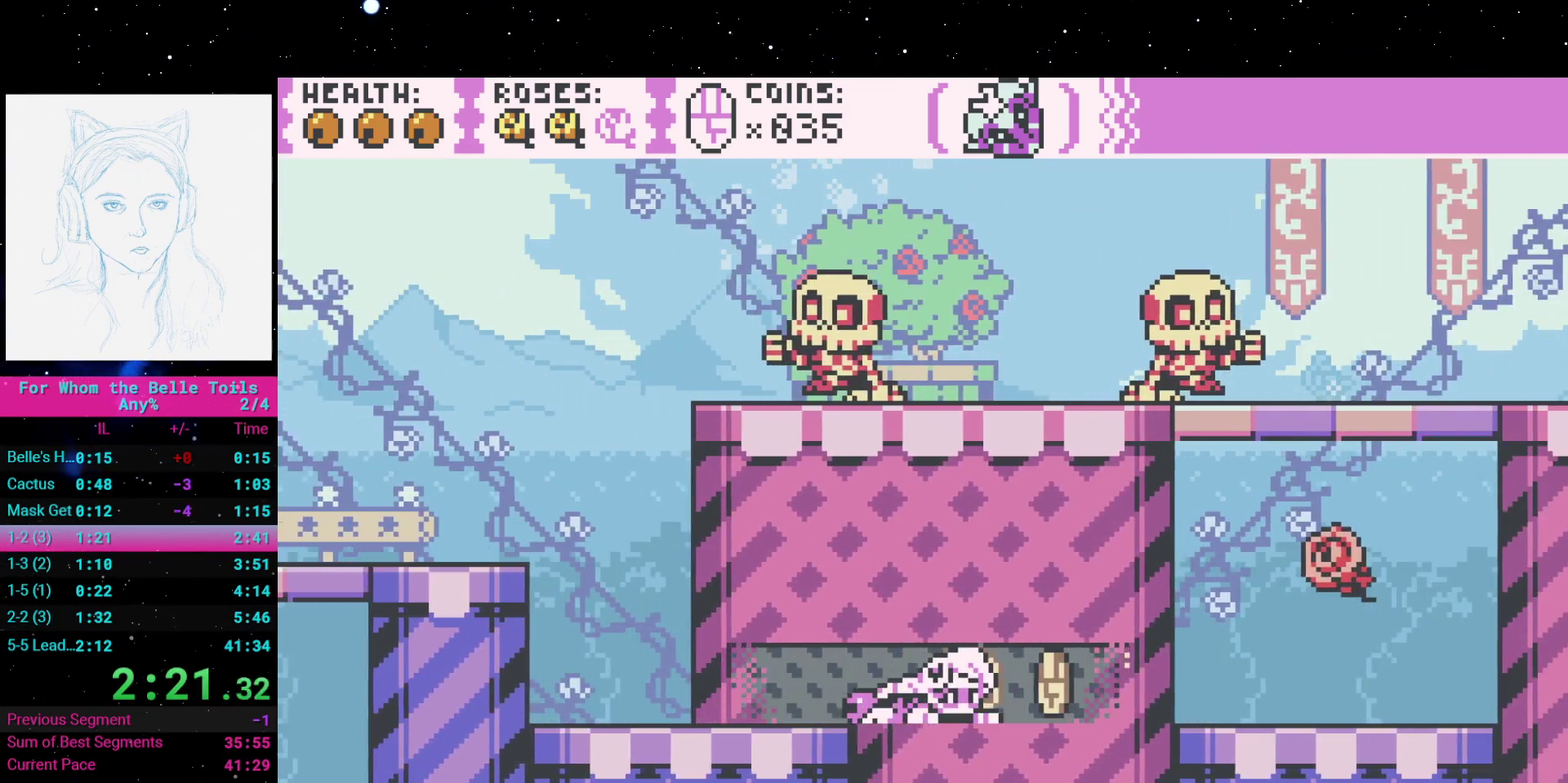
{"buttons": ["DPAD_RIGHT"], "events": []}
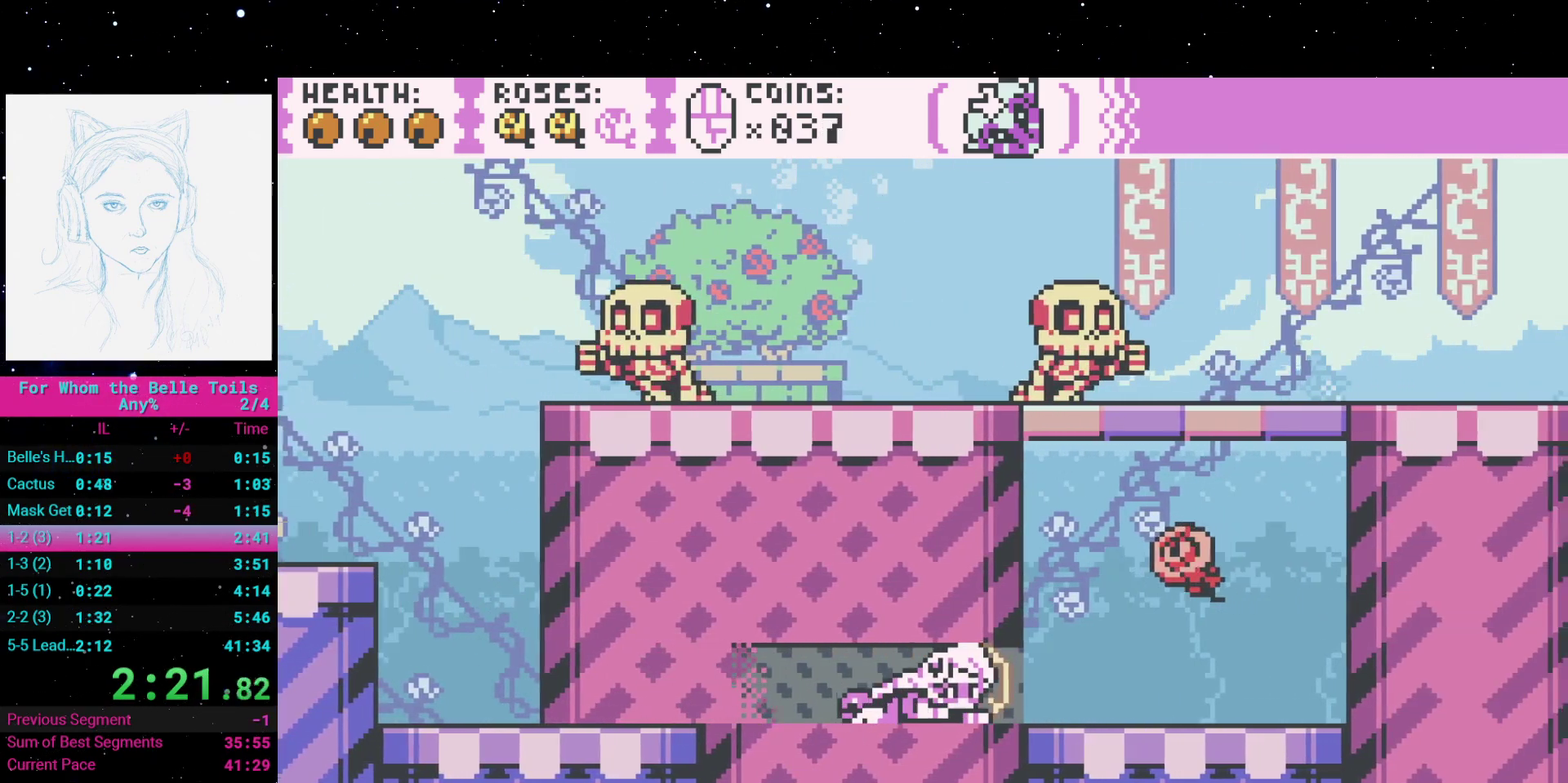
{"buttons": ["DPAD_RIGHT"], "events": []}
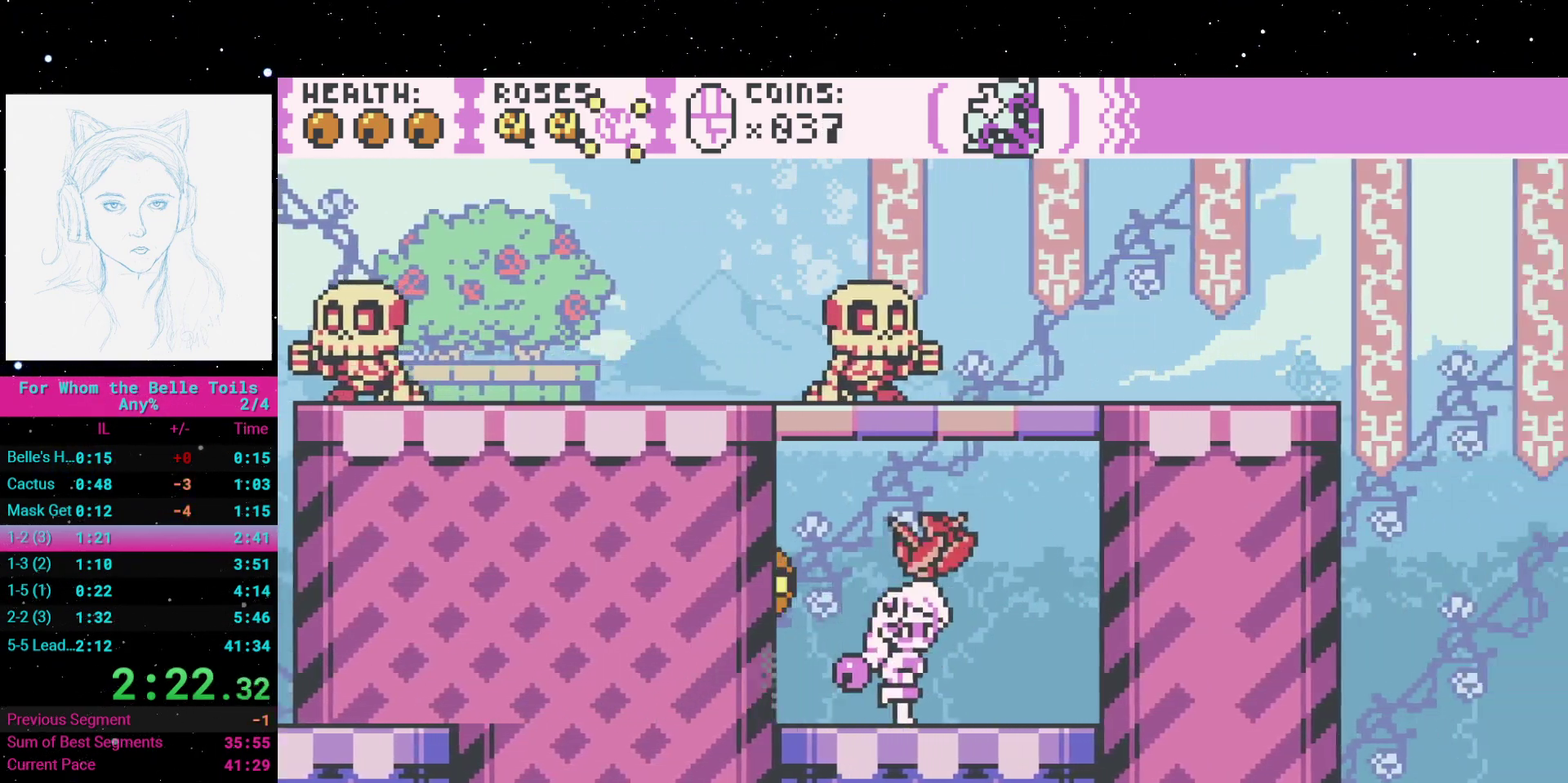
{"buttons": ["START"], "events": [[133, "DPAD_RIGHT", "up"], [433, "START", "down"]]}
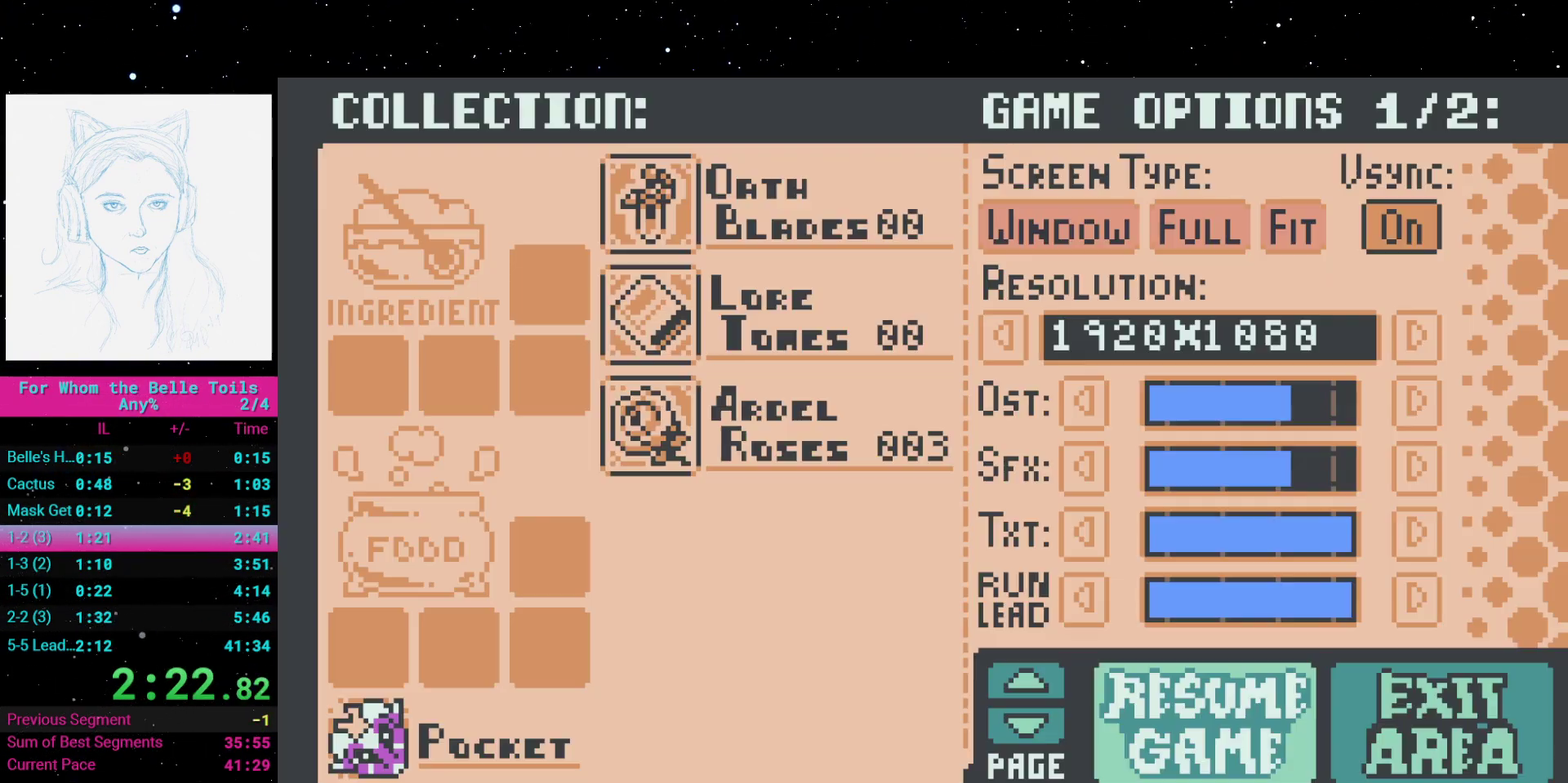
{"buttons": [], "events": [[17, "START", "up"], [367, "DPAD_RIGHT", "down"], [467, "DPAD_RIGHT", "up"]]}
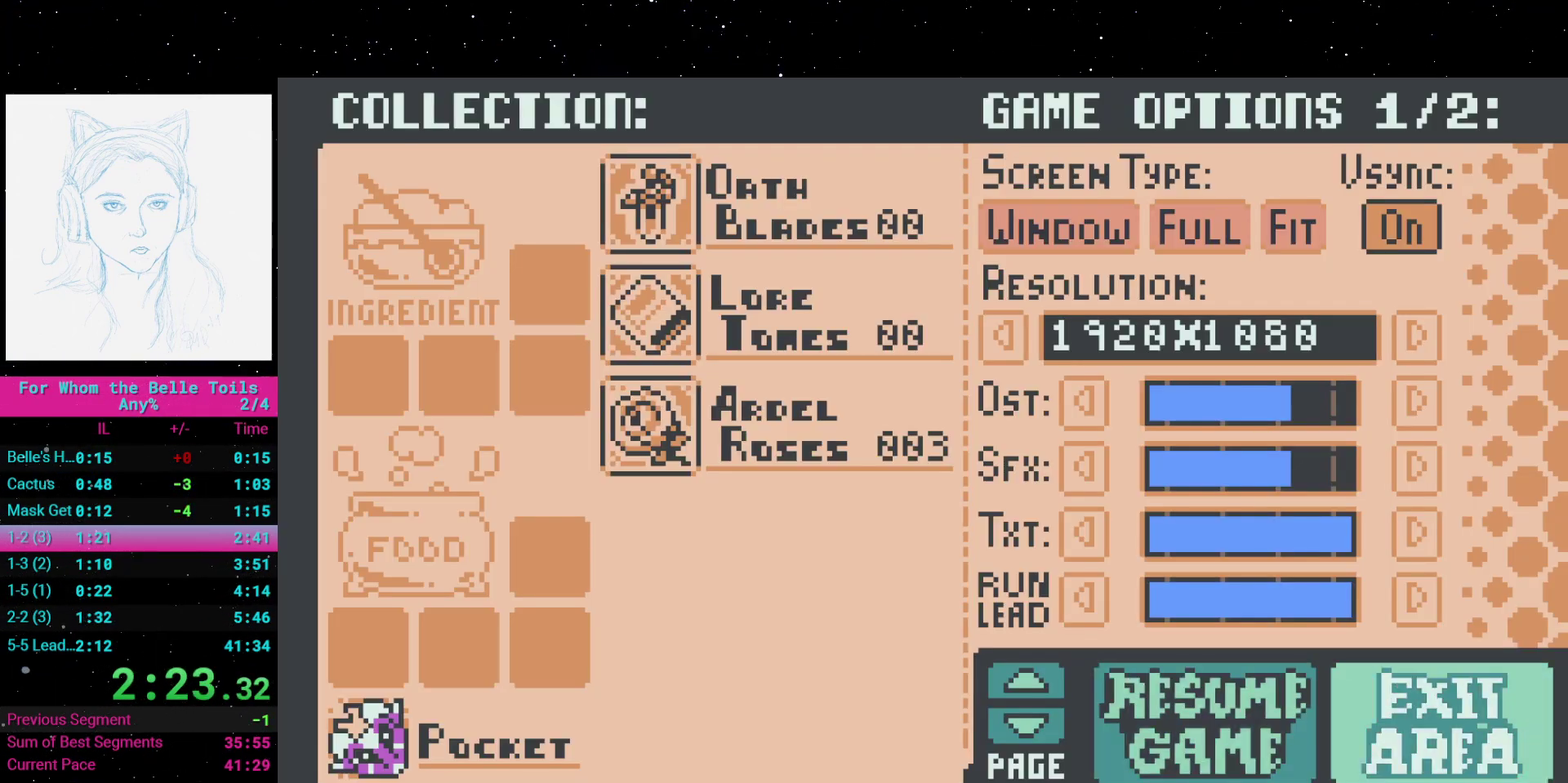
{"buttons": [], "events": [[150, "A", "down"], [250, "A", "up"]]}
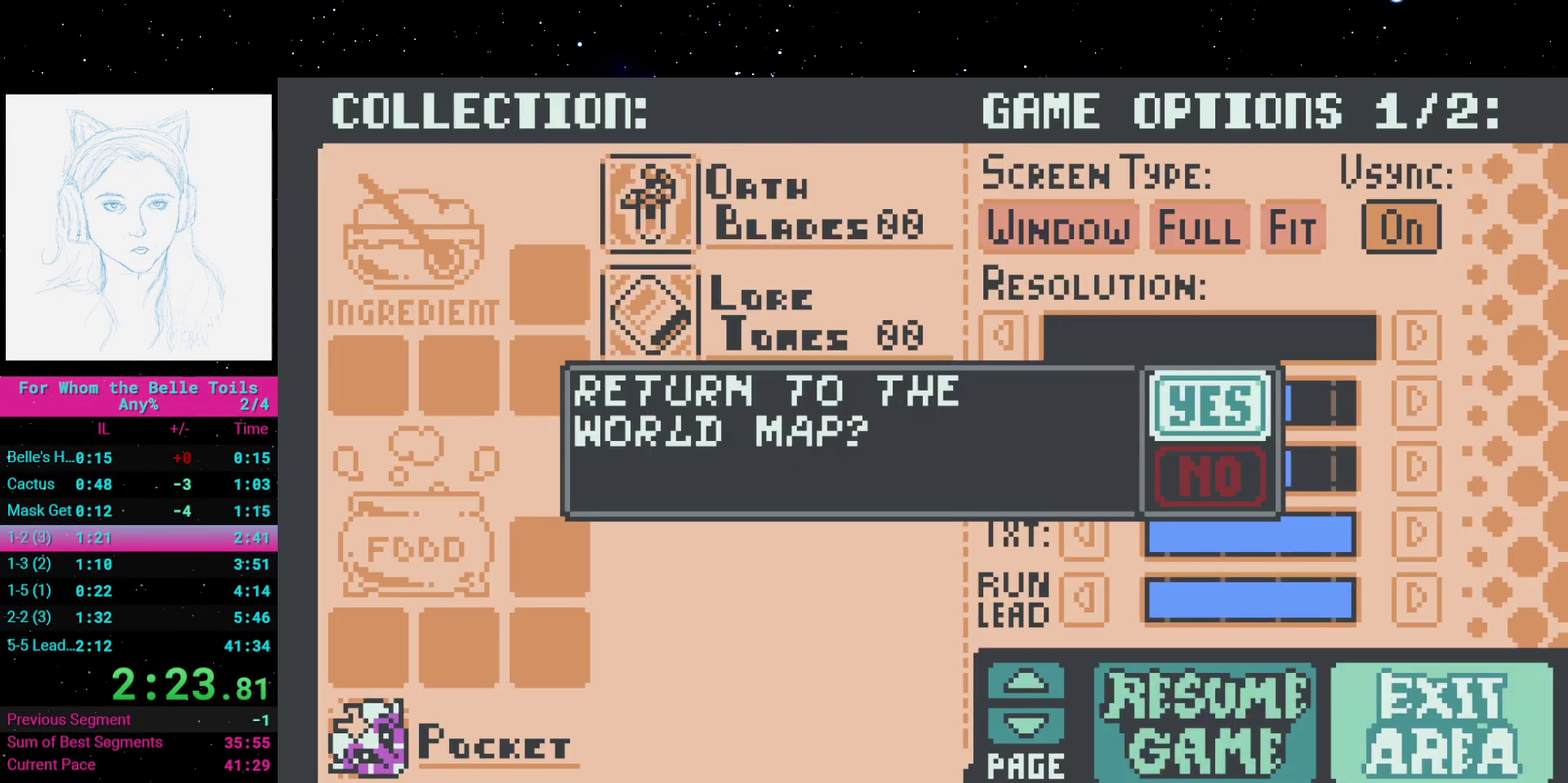
{"buttons": [], "events": [[233, "A", "down"], [333, "A", "up"]]}
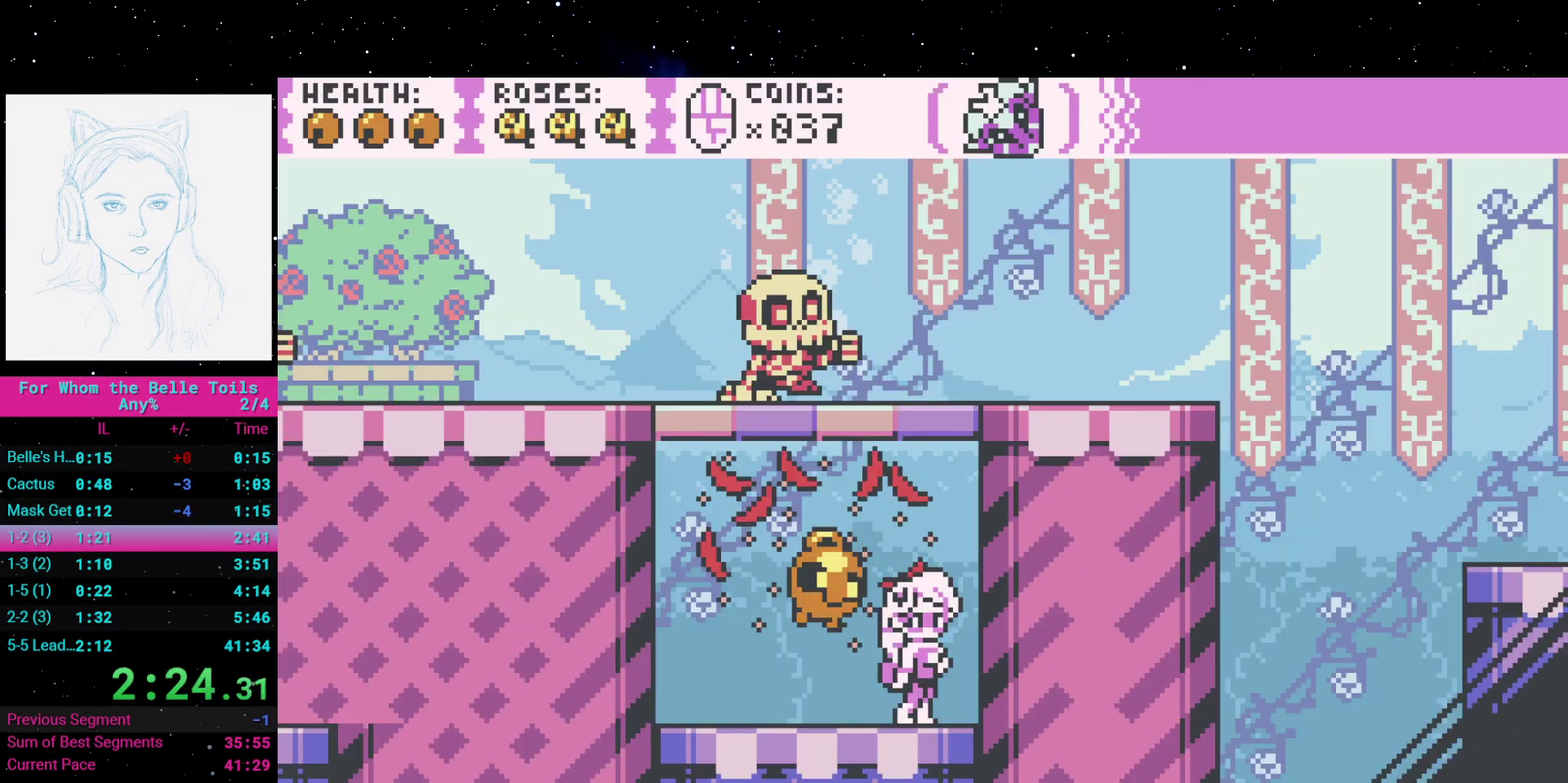
{"buttons": [], "events": []}
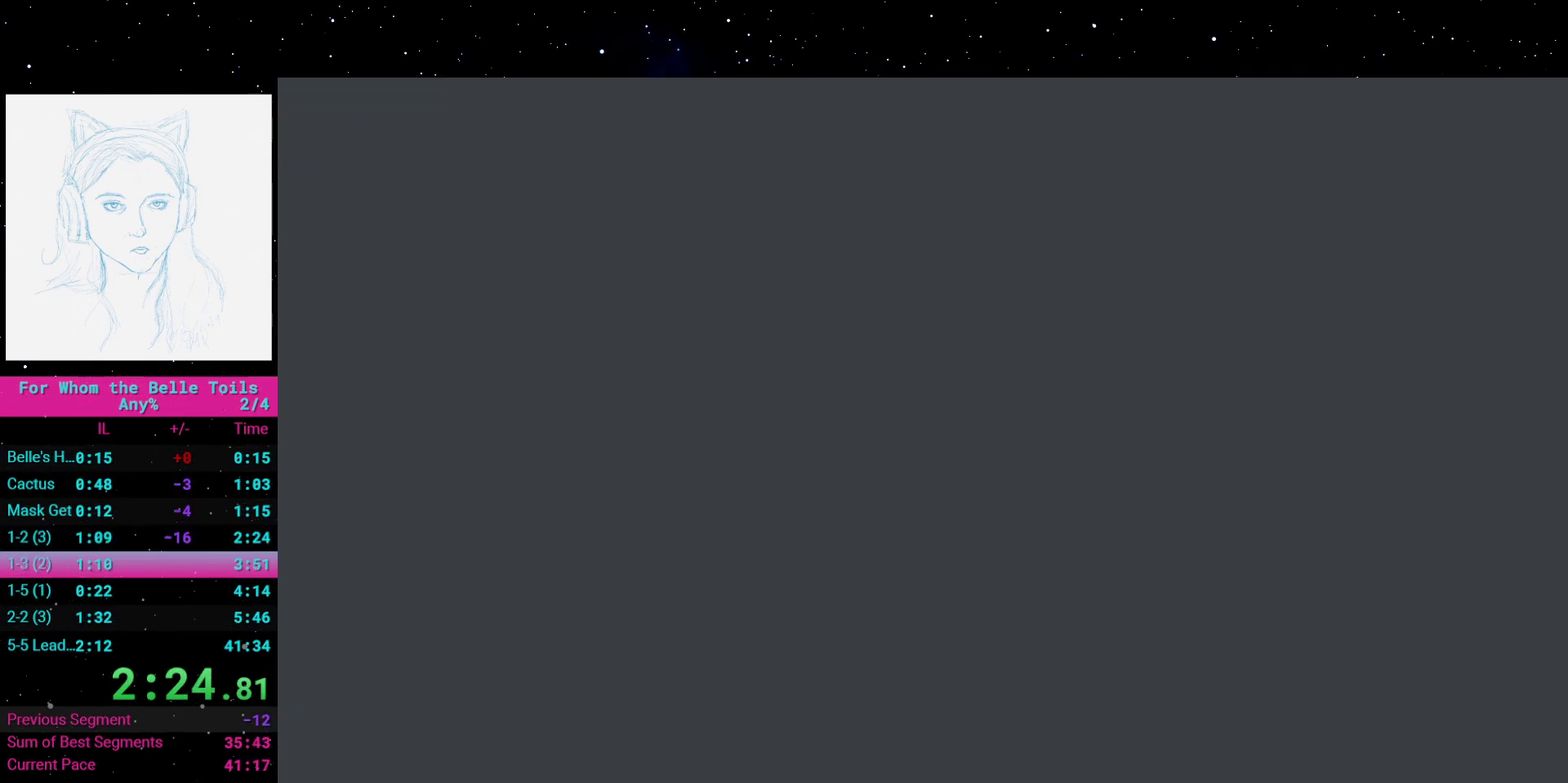
{"buttons": [], "events": []}
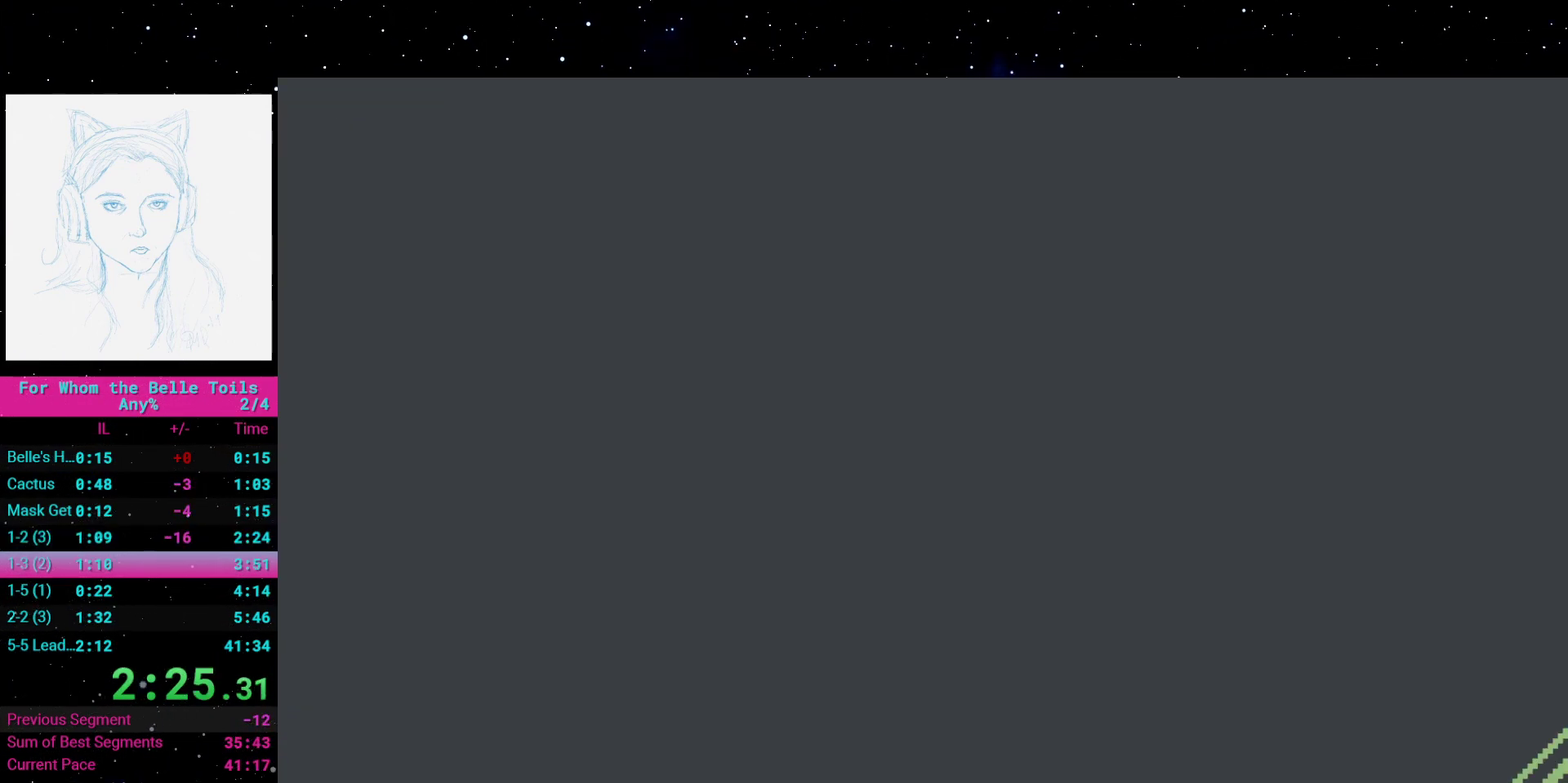
{"buttons": [], "events": []}
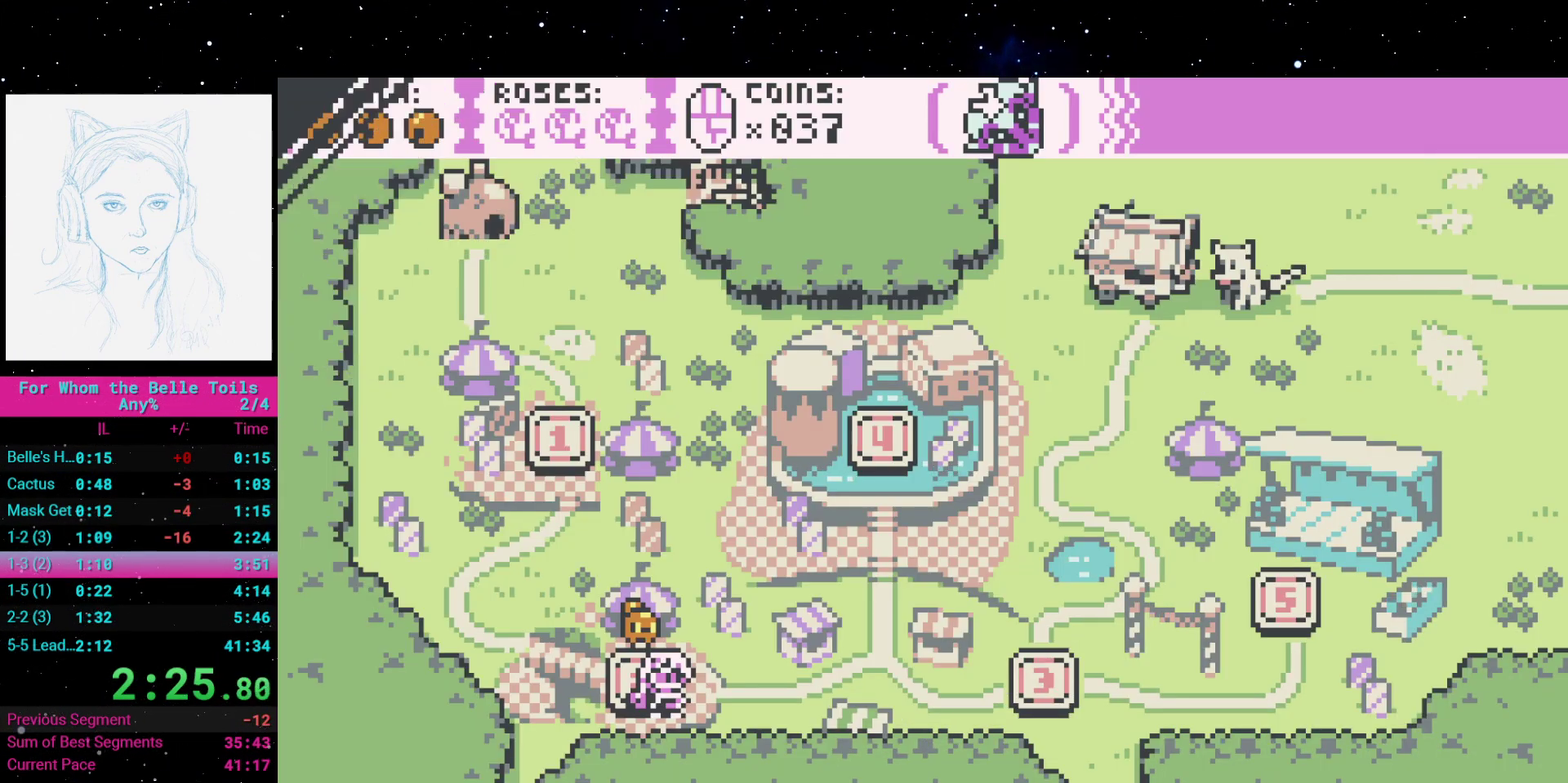
{"buttons": ["DPAD_RIGHT"], "events": [[400, "DPAD_RIGHT", "down"]]}
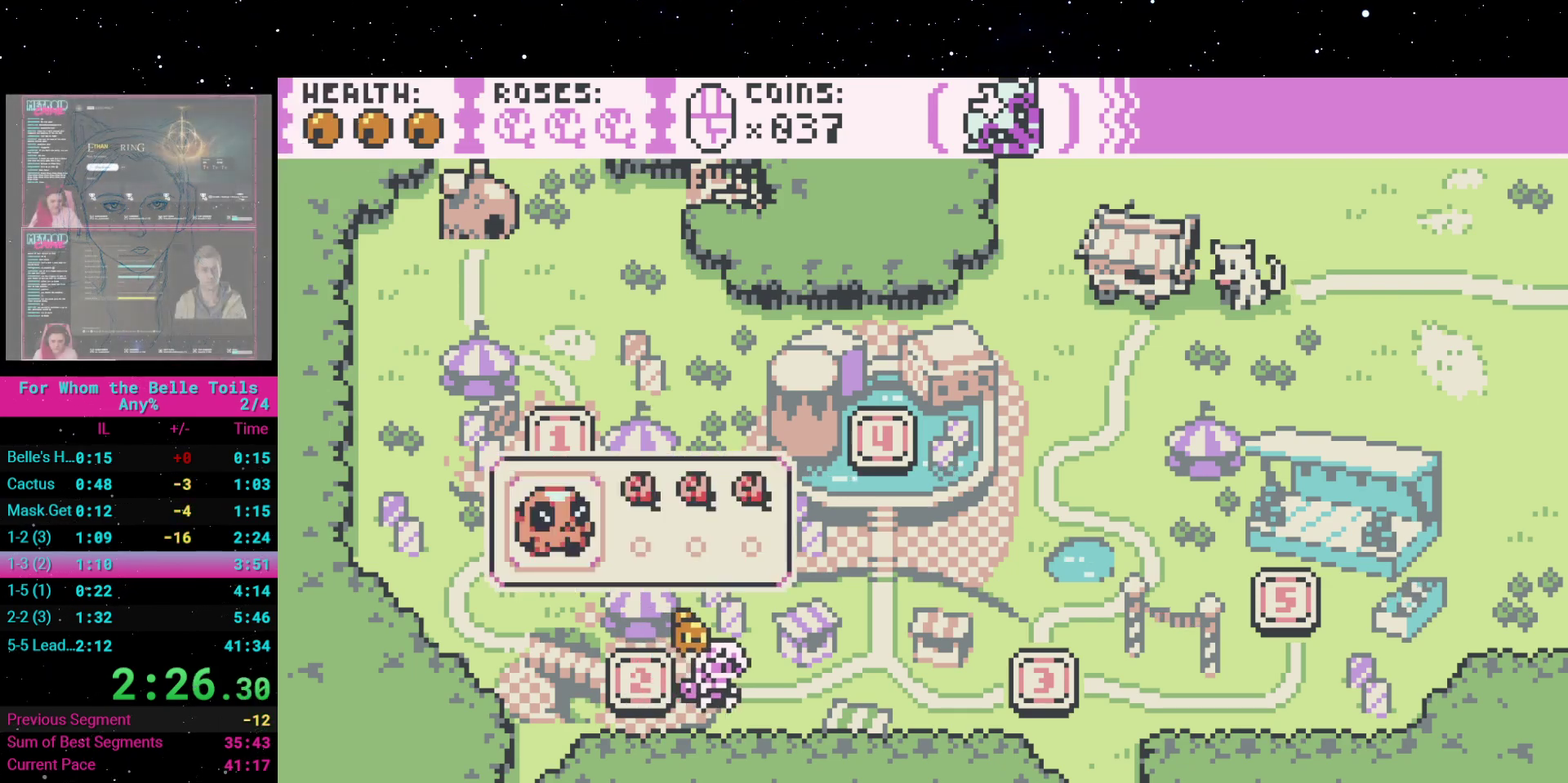
{"buttons": ["DPAD_RIGHT"], "events": []}
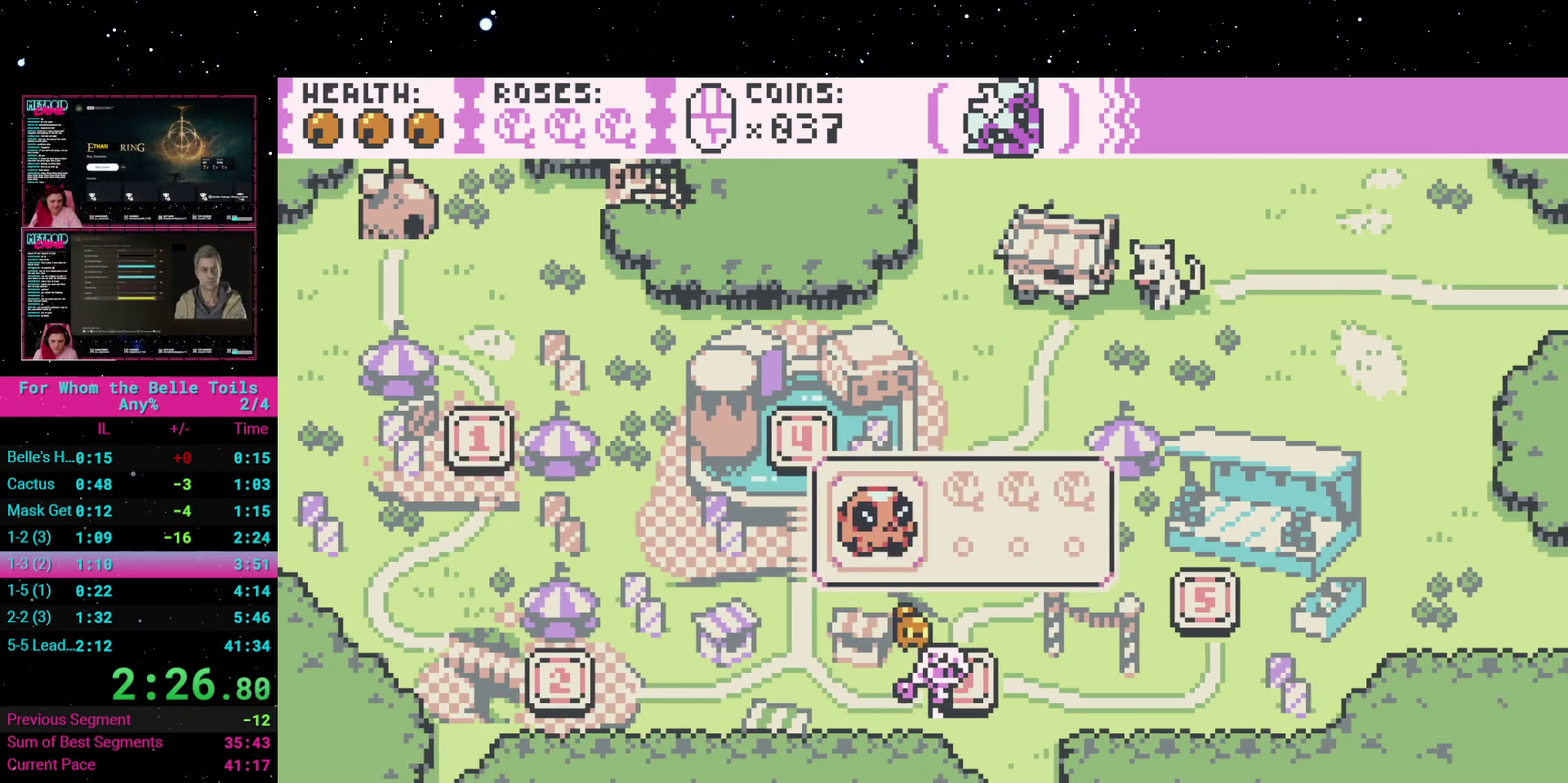
{"buttons": [], "events": [[17, "DPAD_RIGHT", "up"], [283, "A", "down"], [383, "A", "up"]]}
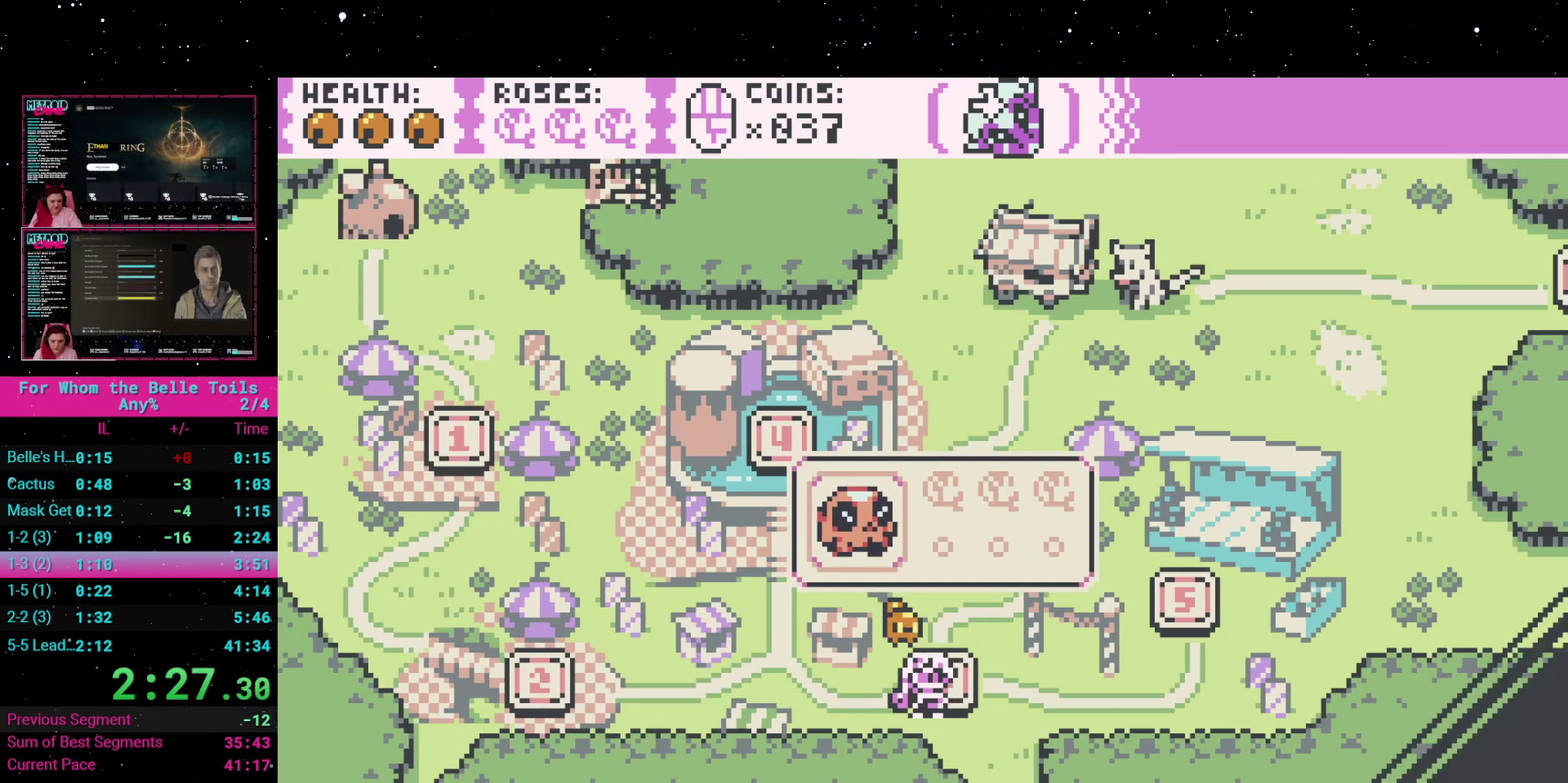
{"buttons": ["L1"]}
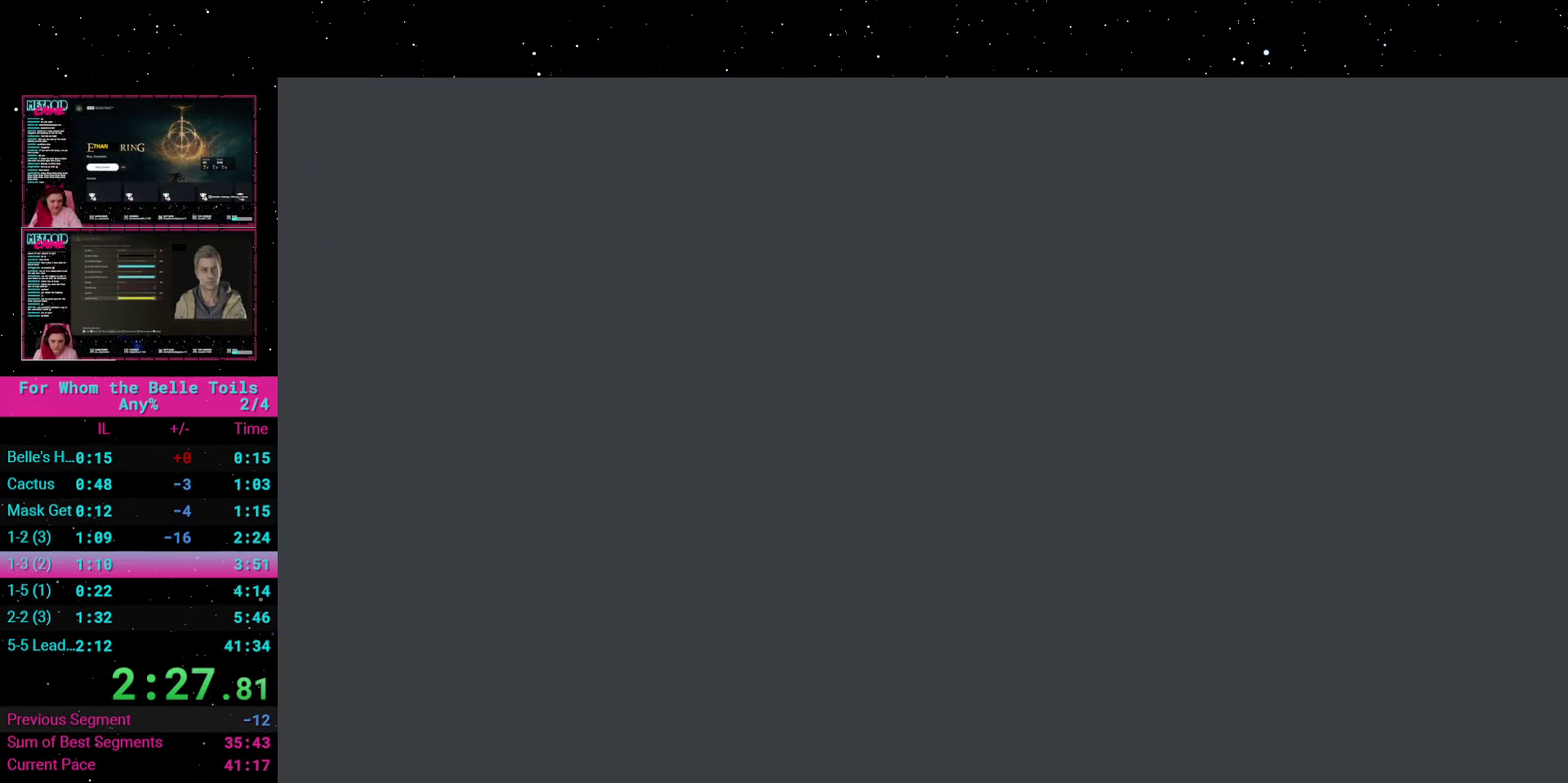
{"buttons": []}
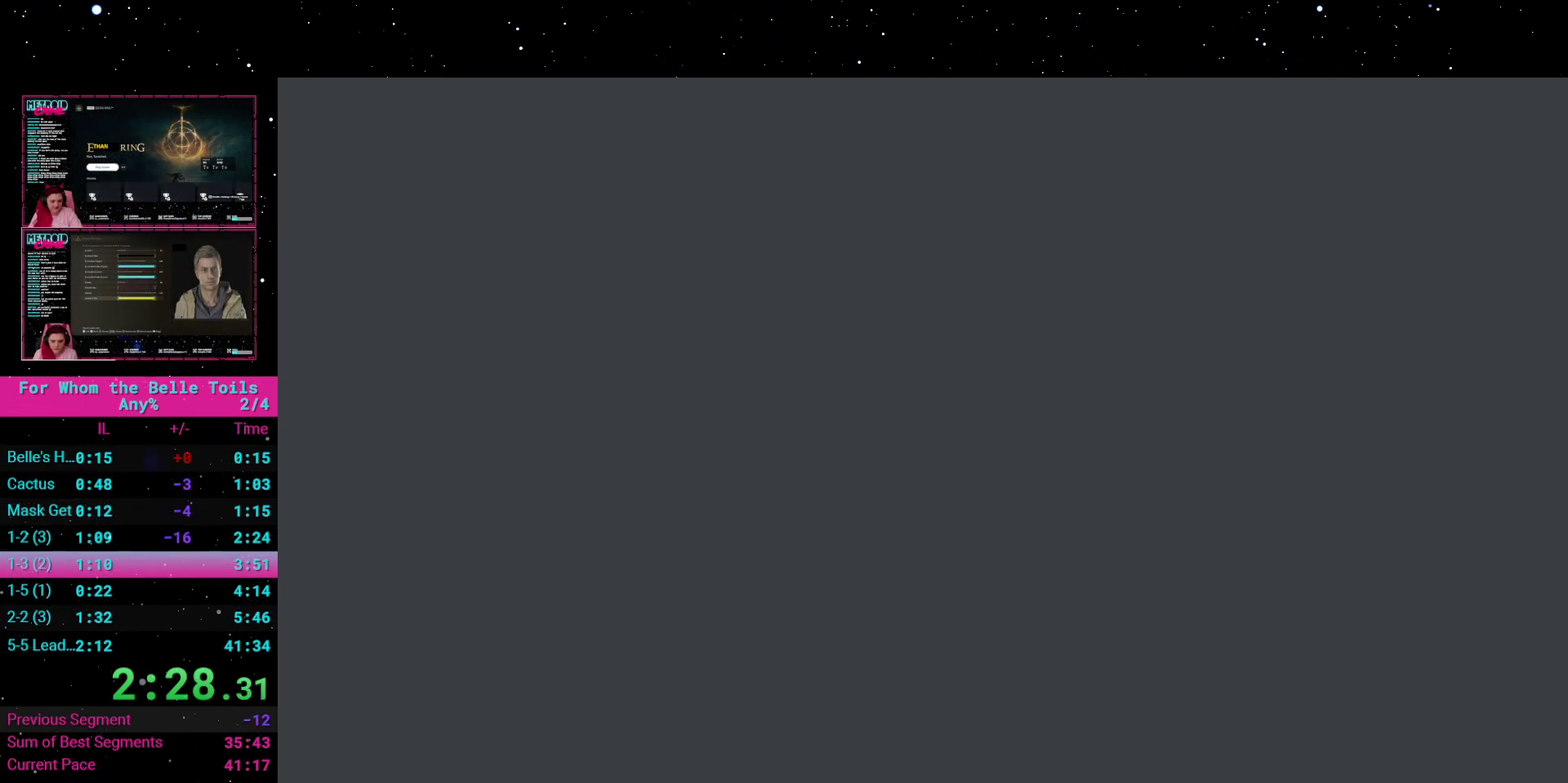
{"buttons": [], "events": []}
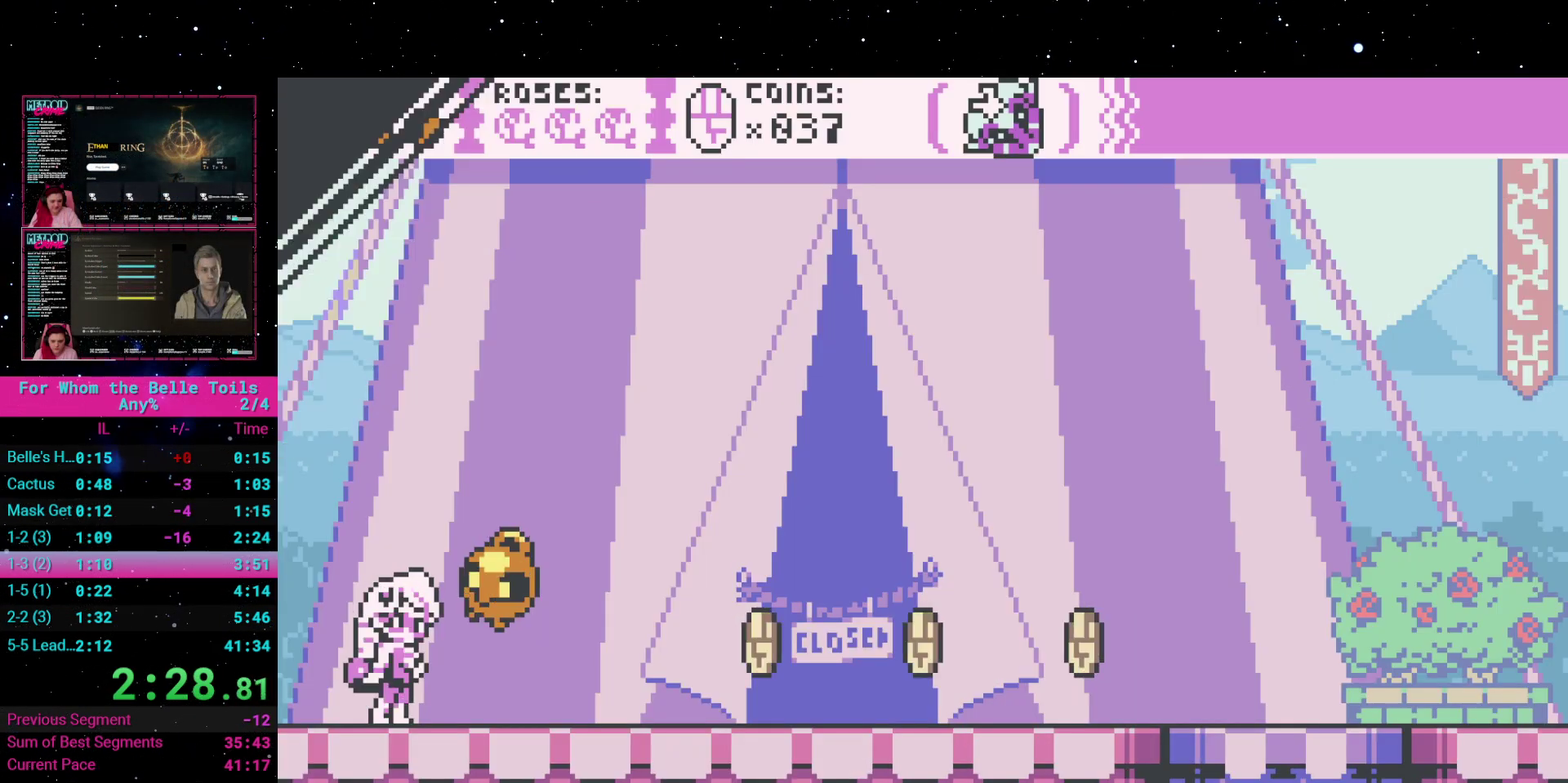
{"buttons": [], "events": []}
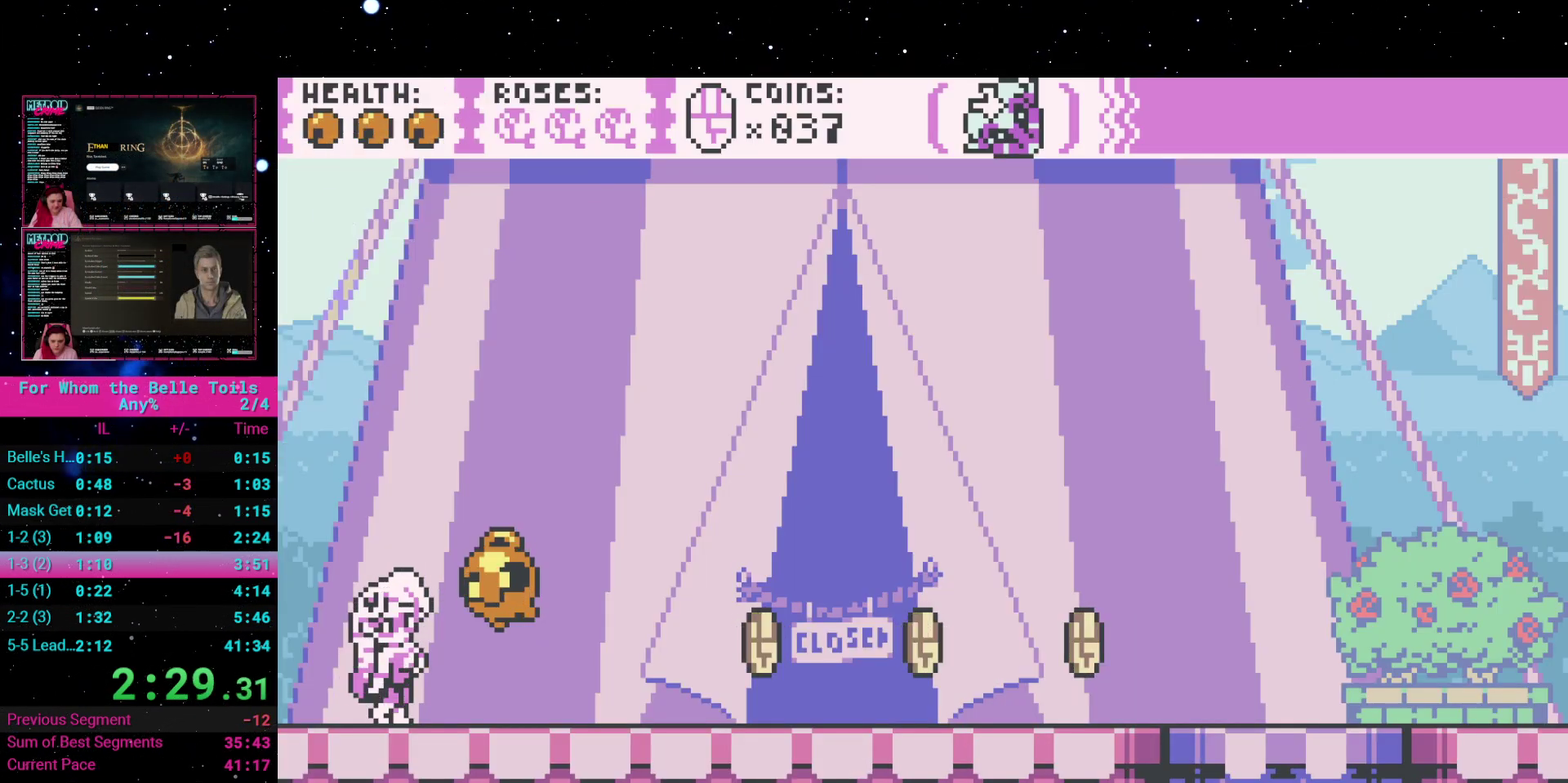
{"buttons": ["DPAD_RIGHT"], "events": [[400, "DPAD_RIGHT", "down"]]}
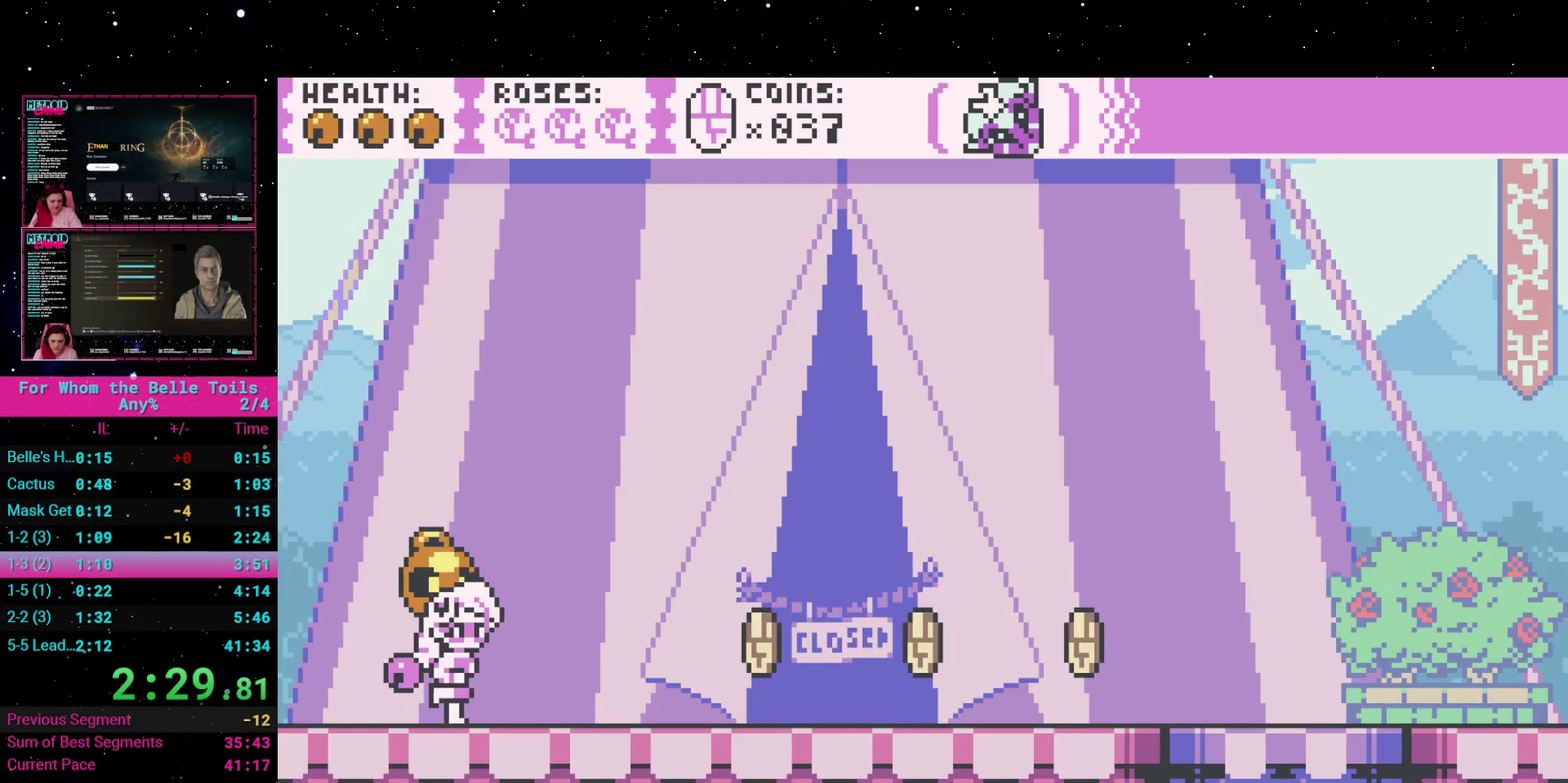
{"buttons": ["DPAD_RIGHT"], "events": [[117, "DPAD_RIGHT", "up"], [500, "DPAD_RIGHT", "down"]]}
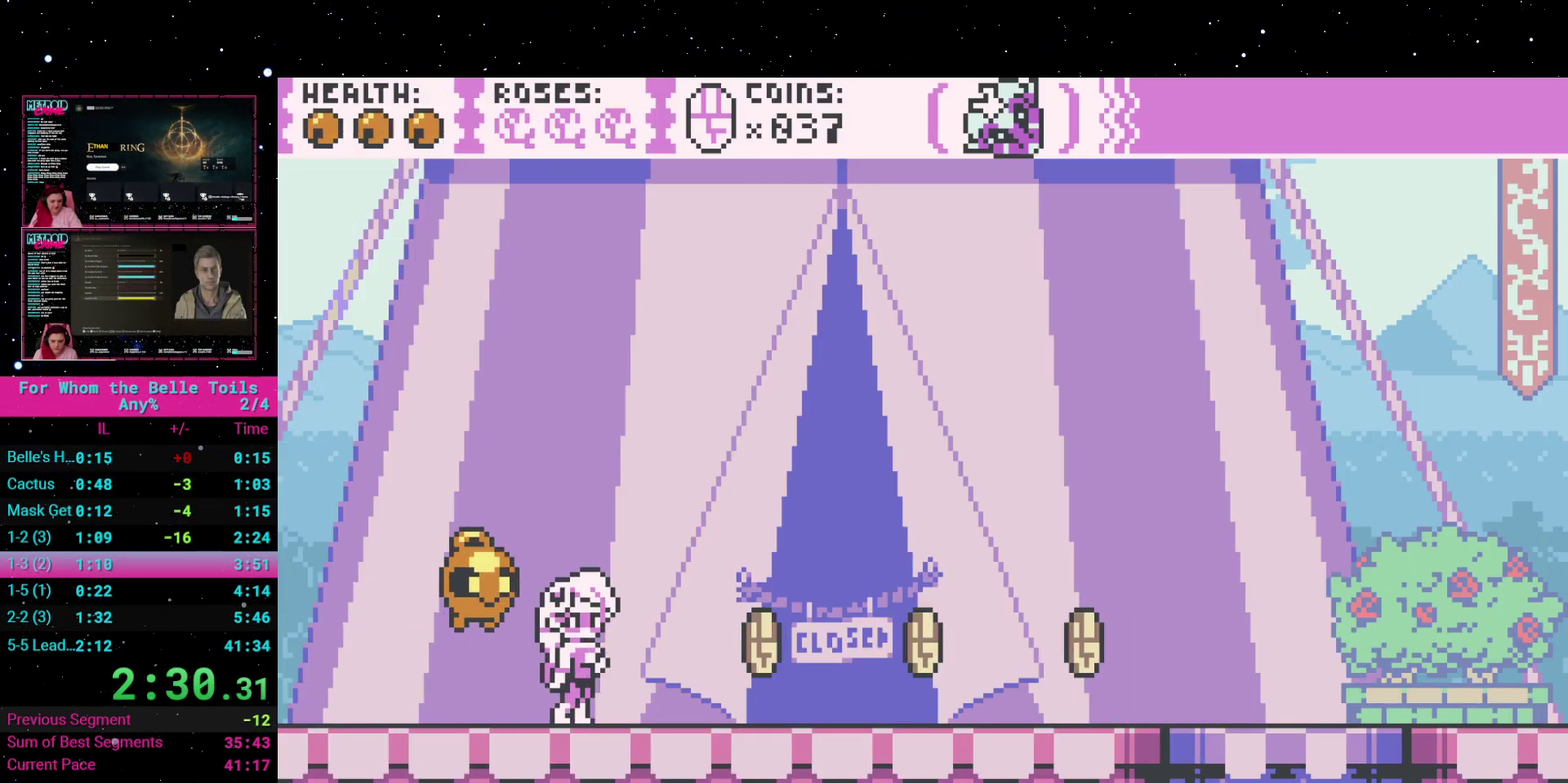
{"buttons": ["DPAD_RIGHT"], "events": []}
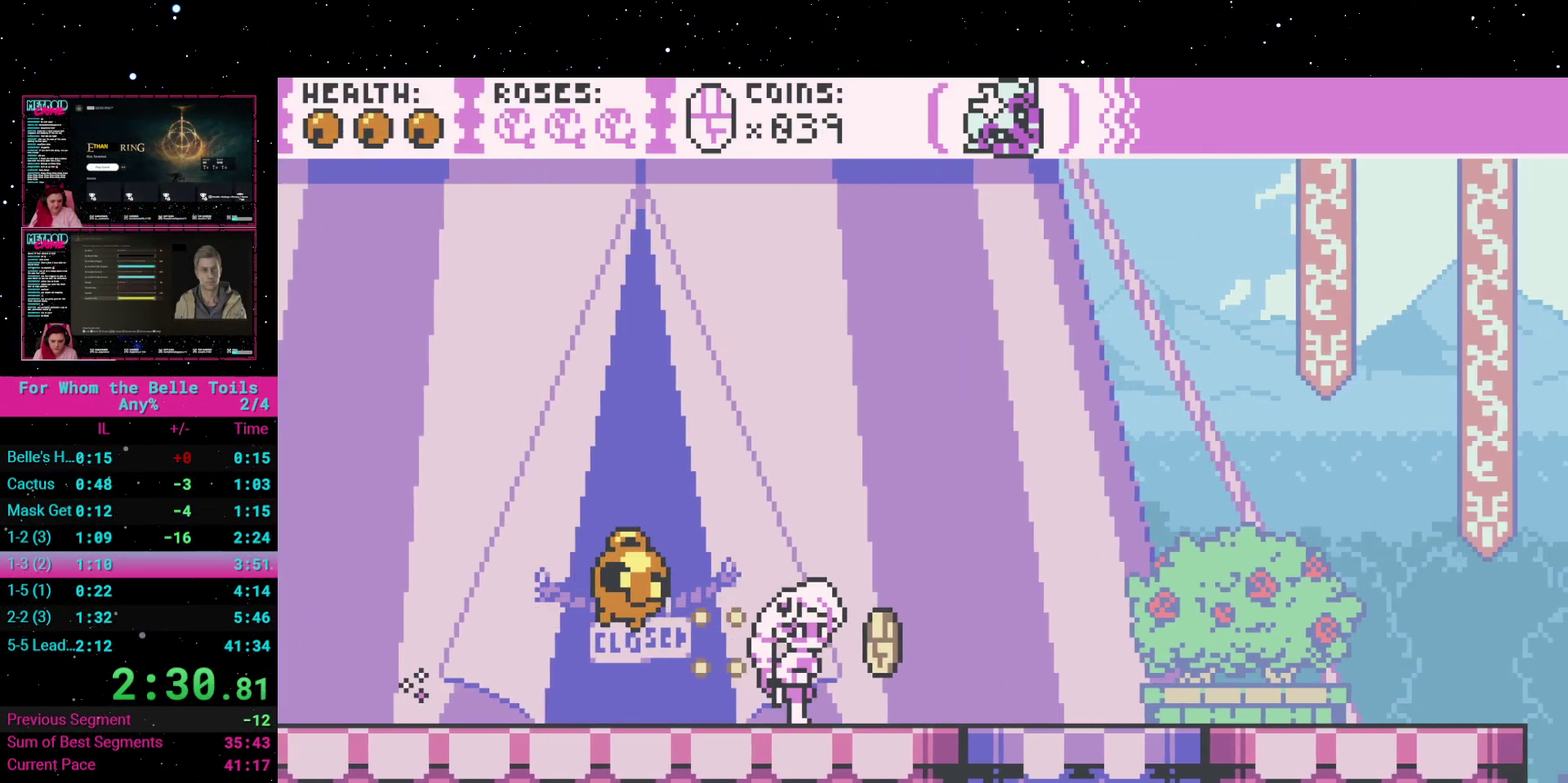
{"buttons": ["DPAD_RIGHT"], "events": []}
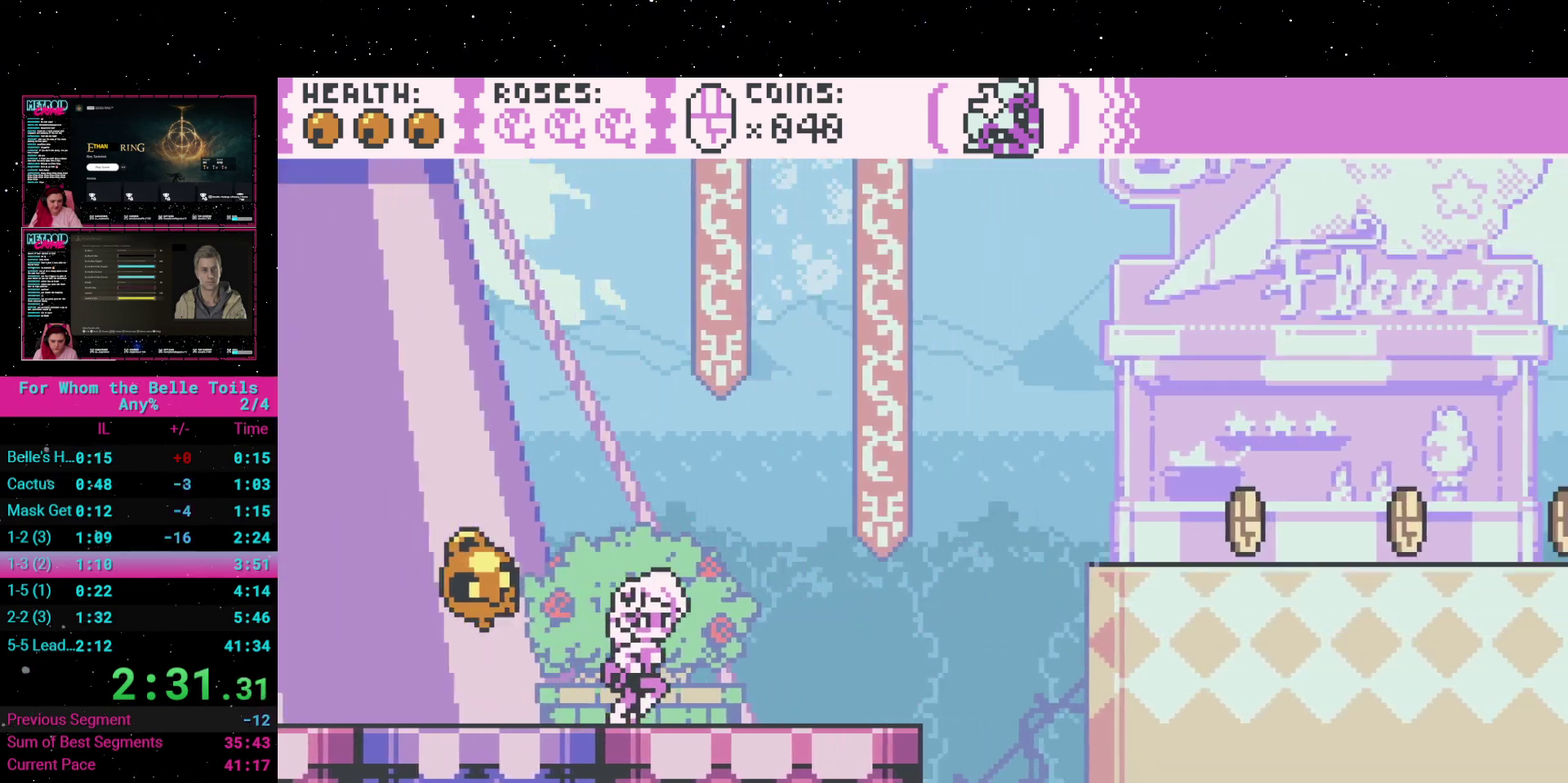
{"buttons": ["DPAD_RIGHT"], "events": [[117, "A", "down"], [400, "A", "up"]]}
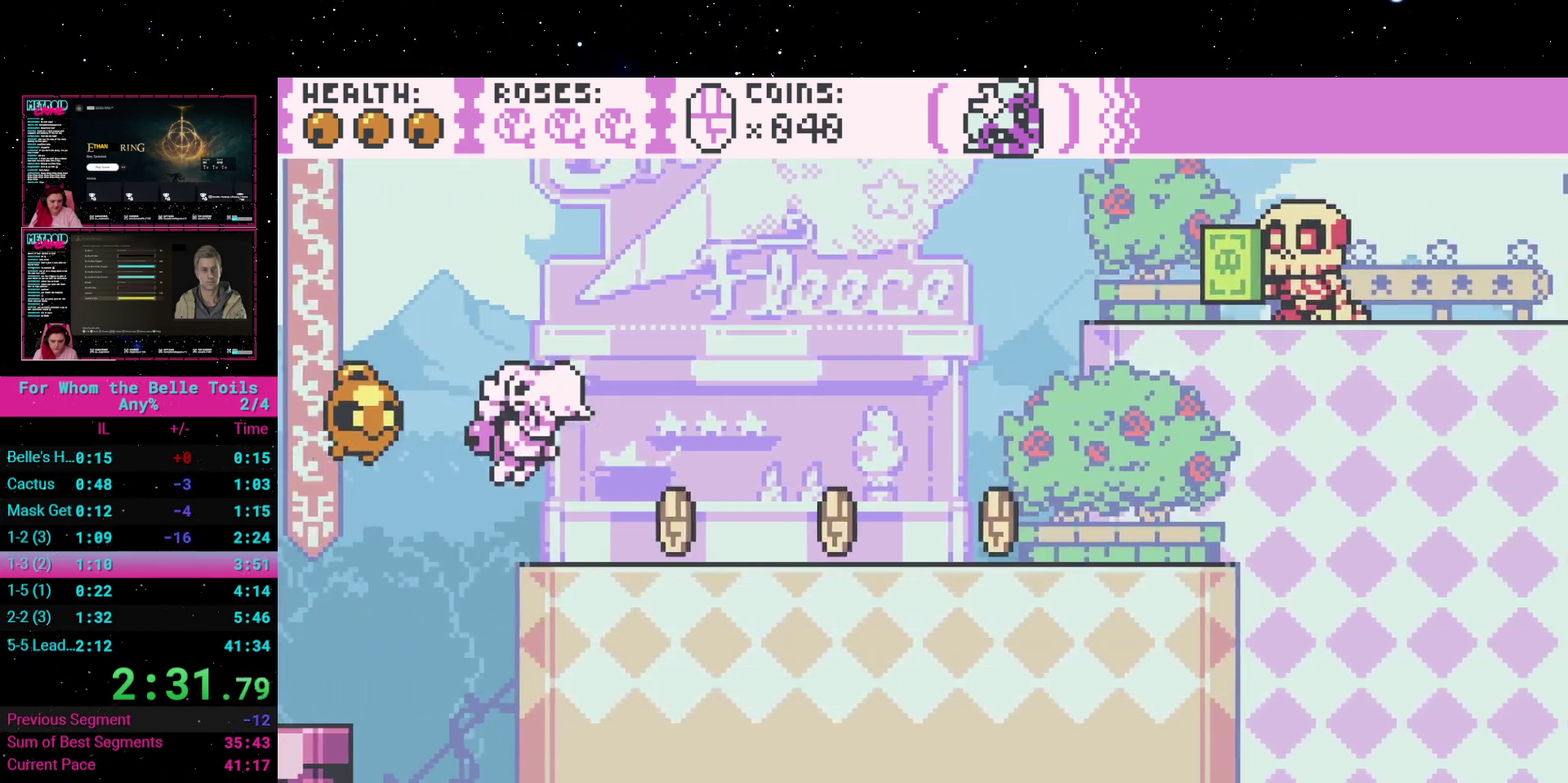
{"buttons": [], "events": [[433, "DPAD_RIGHT", "up"]]}
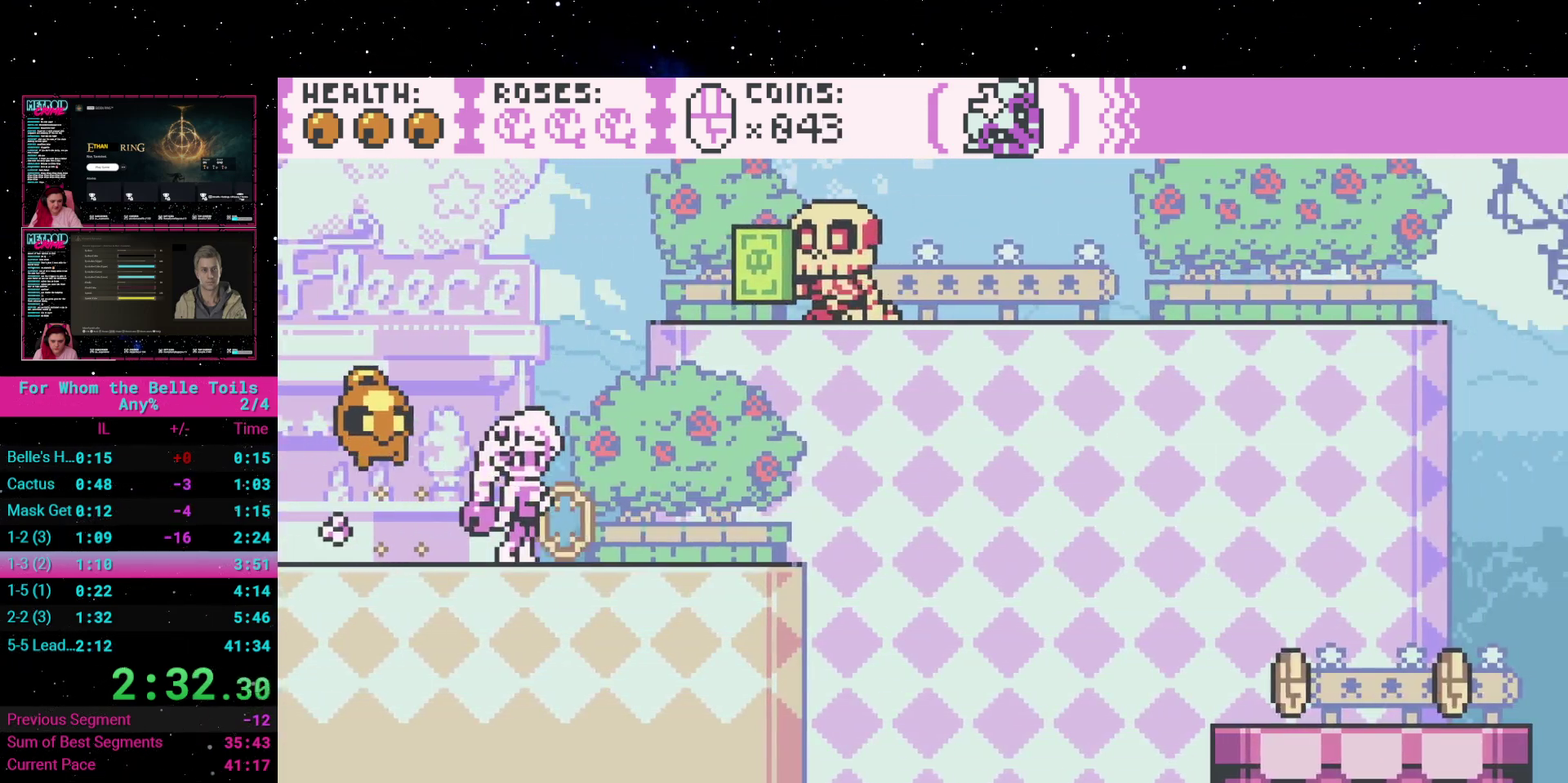
{"buttons": ["A", "DPAD_RIGHT"], "events": [[200, "A", "down"], [400, "DPAD_RIGHT", "down"]]}
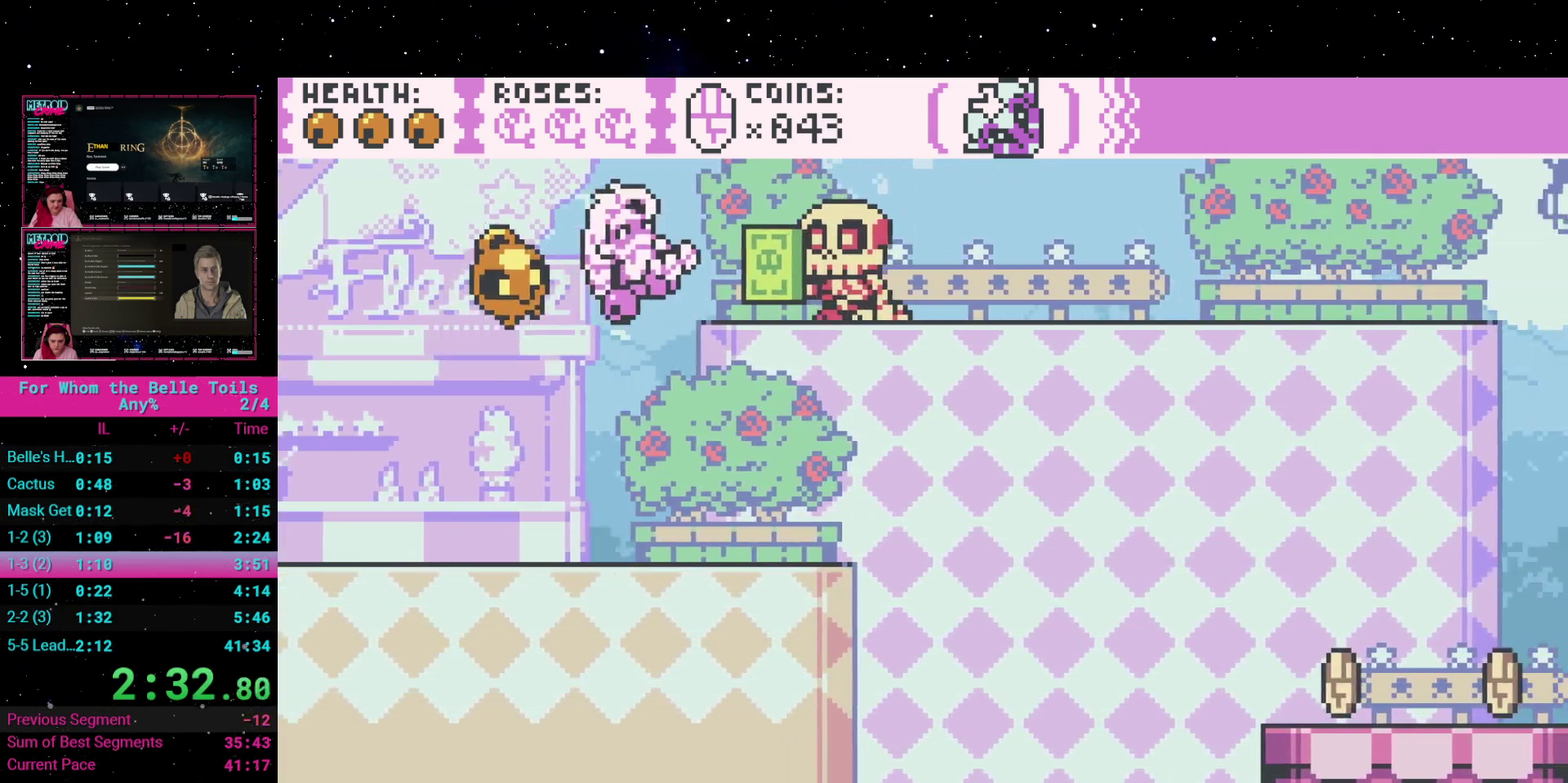
{"buttons": ["DPAD_RIGHT"], "events": [[250, "A", "up"]]}